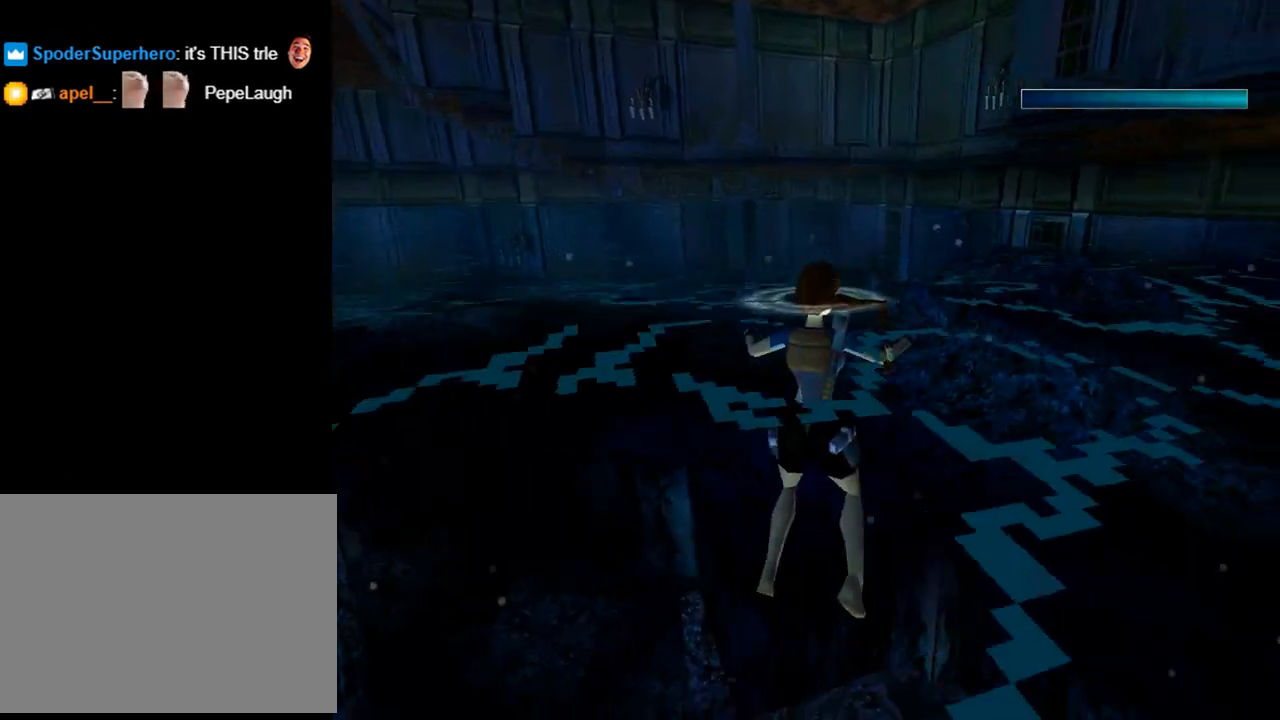
Gameplay with a controller (PlayStation layout); each line is a JSON object with the inputs held at the frame after it. "events" lists button and stick changes between this image and that frame as [ms after this image, input, new state], when the widget could be followed in between. Not read: L2 right_stick.
{"buttons": ["DPAD_RIGHT"], "left_stick": "center", "events": []}
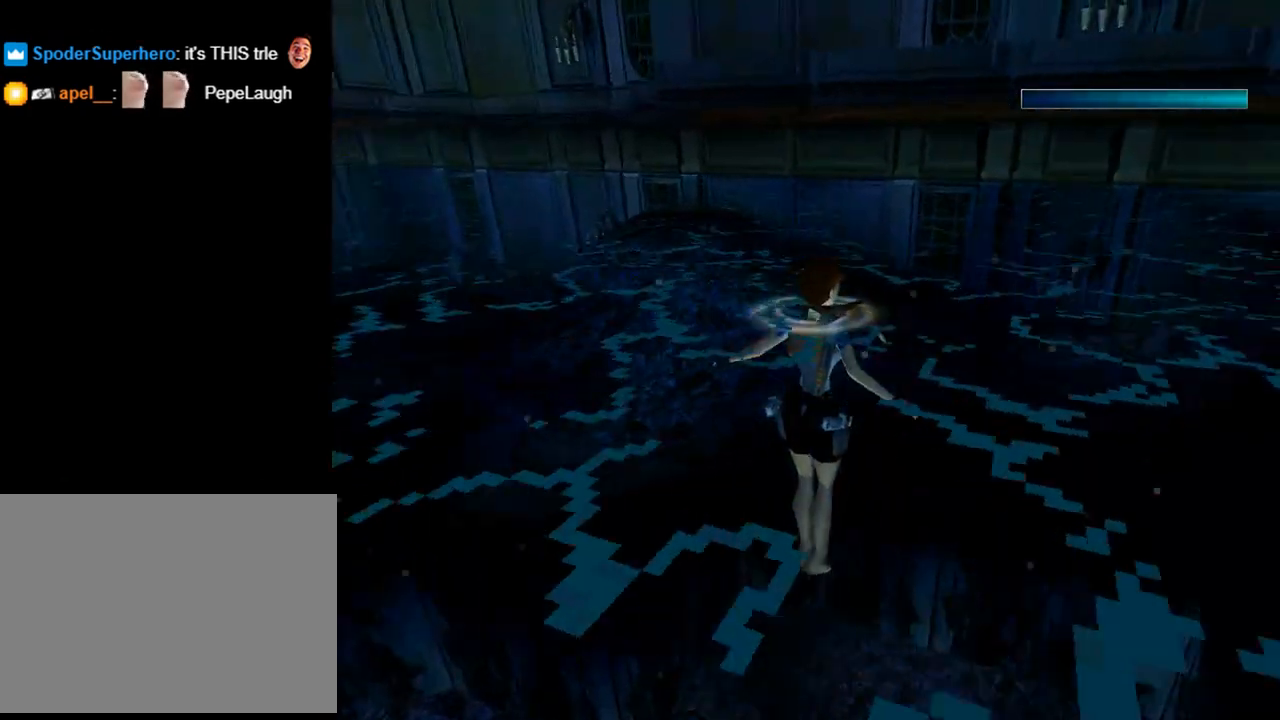
{"buttons": ["DPAD_RIGHT"], "left_stick": "center", "events": []}
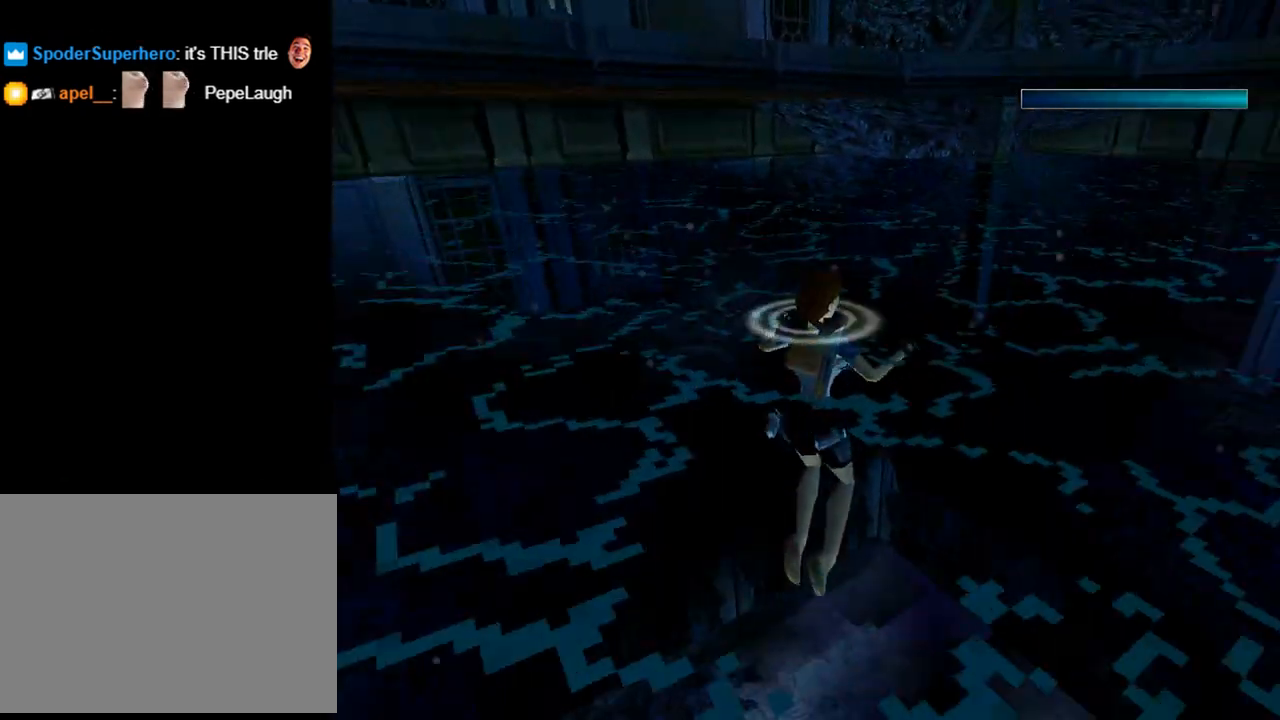
{"buttons": ["L1", "DPAD_LEFT"], "left_stick": "center", "events": [[67, "DPAD_RIGHT", "up"], [67, "L1", "down"], [167, "DPAD_LEFT", "down"]]}
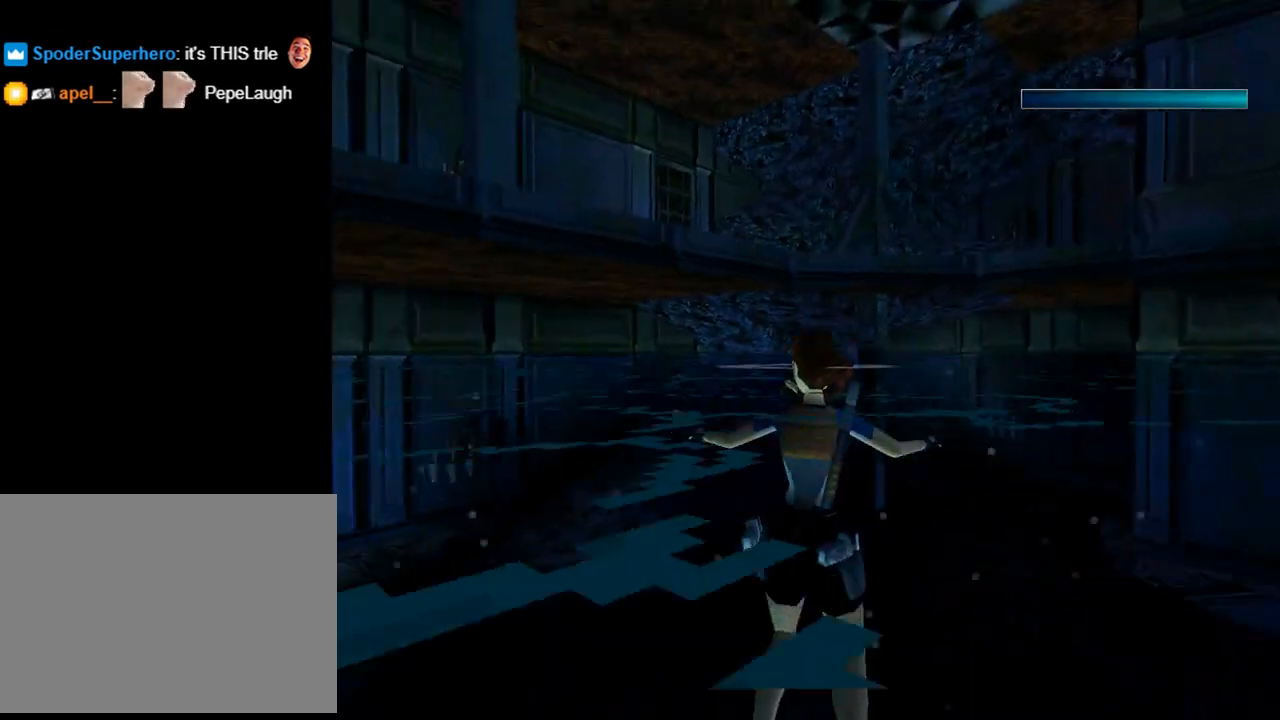
{"buttons": ["L1"], "left_stick": "center", "events": [[133, "DPAD_UP", "down"], [267, "DPAD_LEFT", "up"], [333, "DPAD_UP", "up"]]}
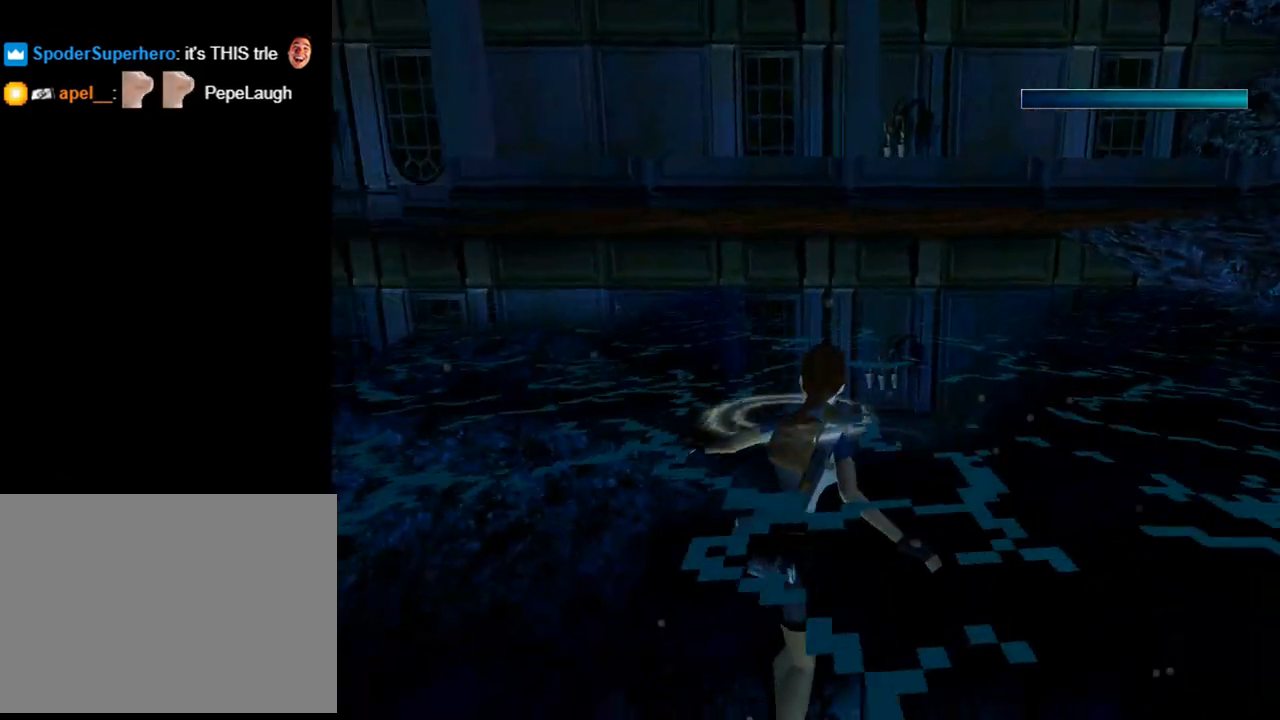
{"buttons": ["L1"], "left_stick": "center", "events": [[233, "DPAD_UP", "down"], [333, "DPAD_UP", "up"]]}
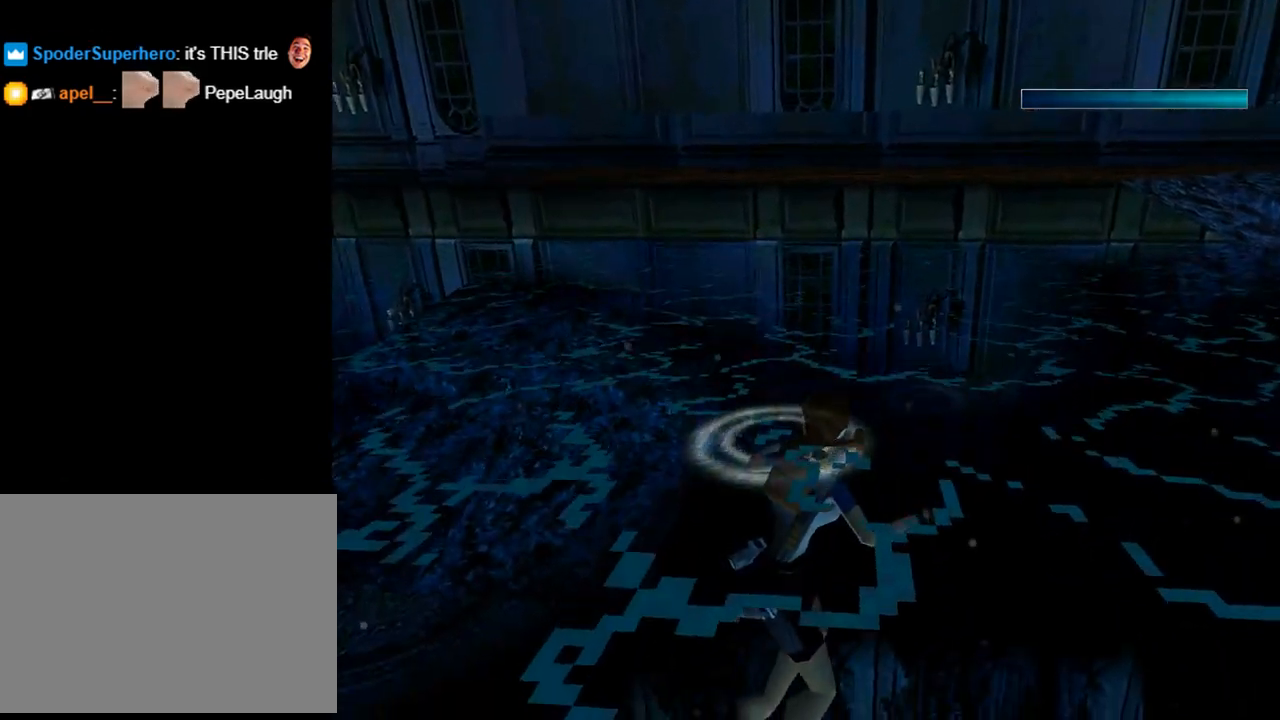
{"buttons": ["L1", "DPAD_RIGHT"], "left_stick": "center", "events": [[33, "DPAD_RIGHT", "down"]]}
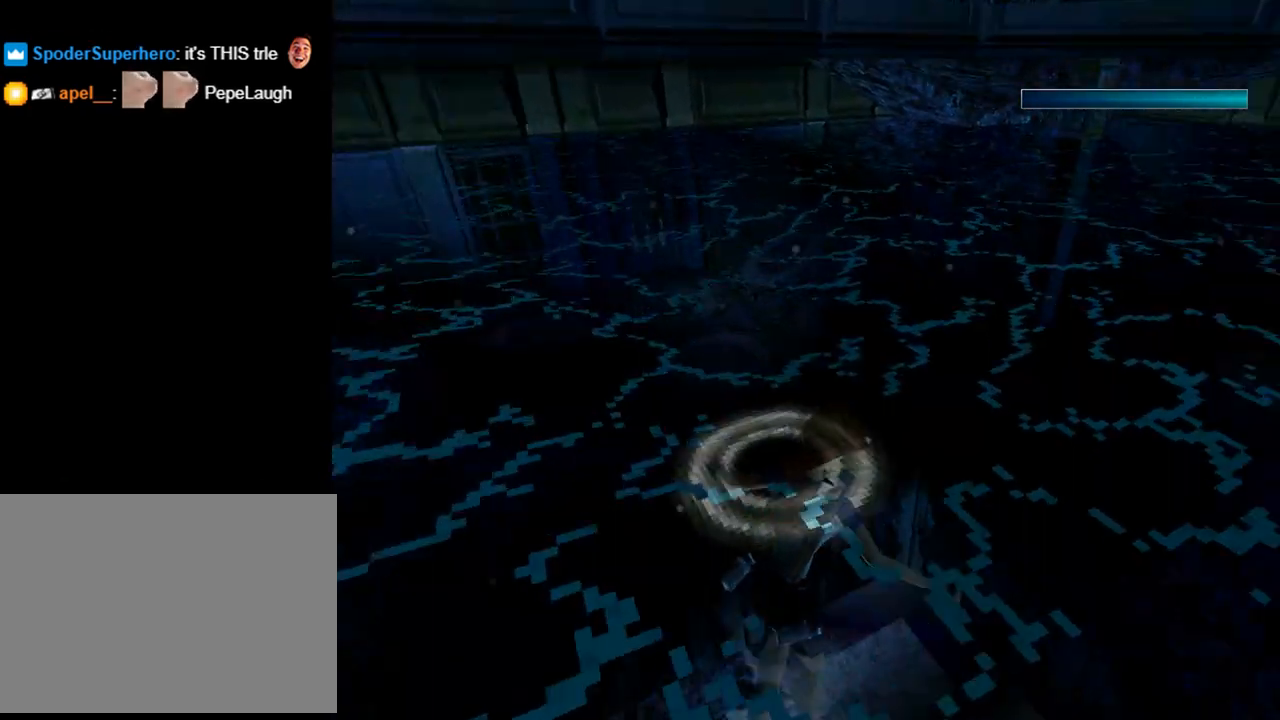
{"buttons": ["L1"], "left_stick": "center", "events": [[367, "DPAD_RIGHT", "up"]]}
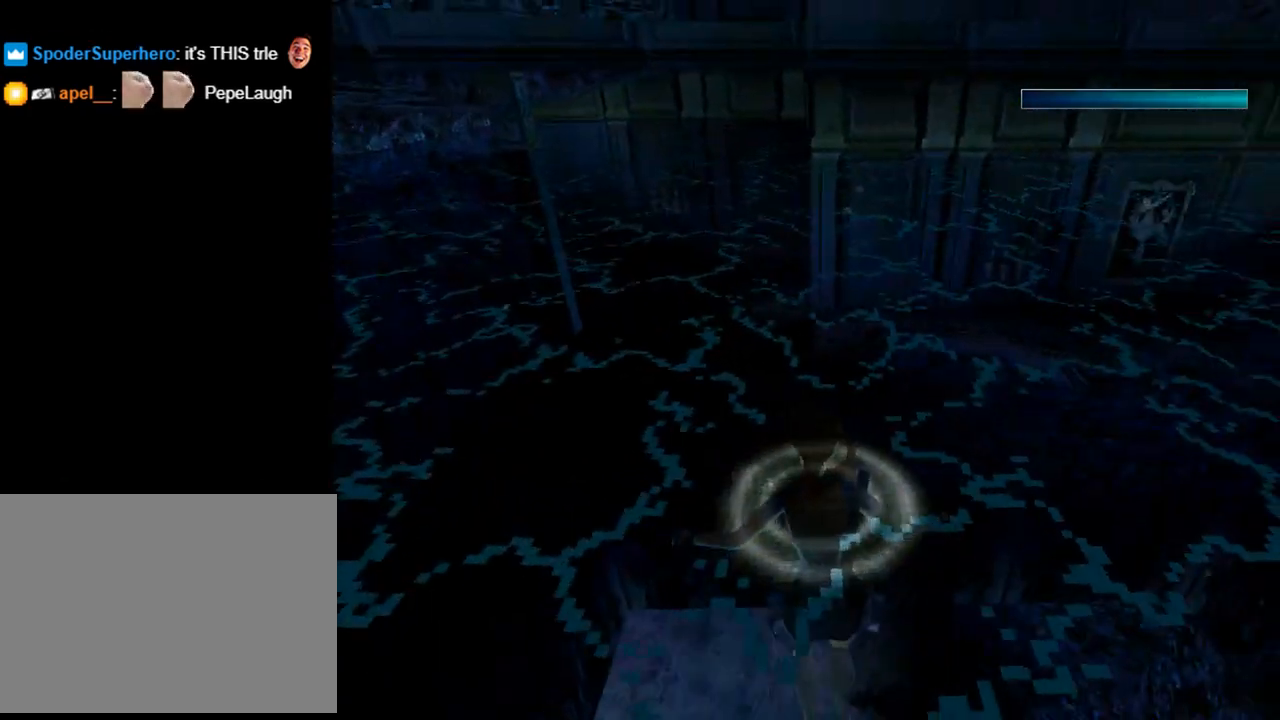
{"buttons": ["L1"], "left_stick": "center", "events": [[100, "DPAD_DOWN", "down"], [200, "DPAD_DOWN", "up"]]}
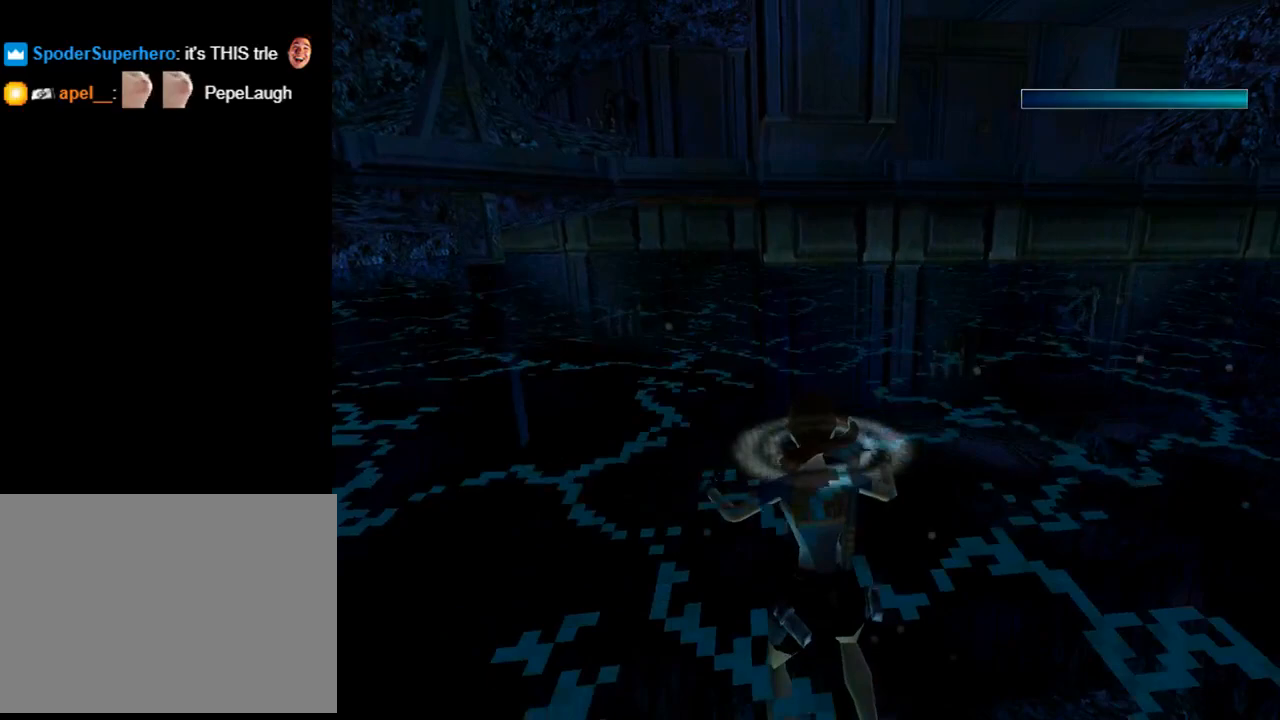
{"buttons": ["DPAD_RIGHT"], "left_stick": "center", "events": [[133, "DPAD_RIGHT", "down"], [133, "L1", "up"]]}
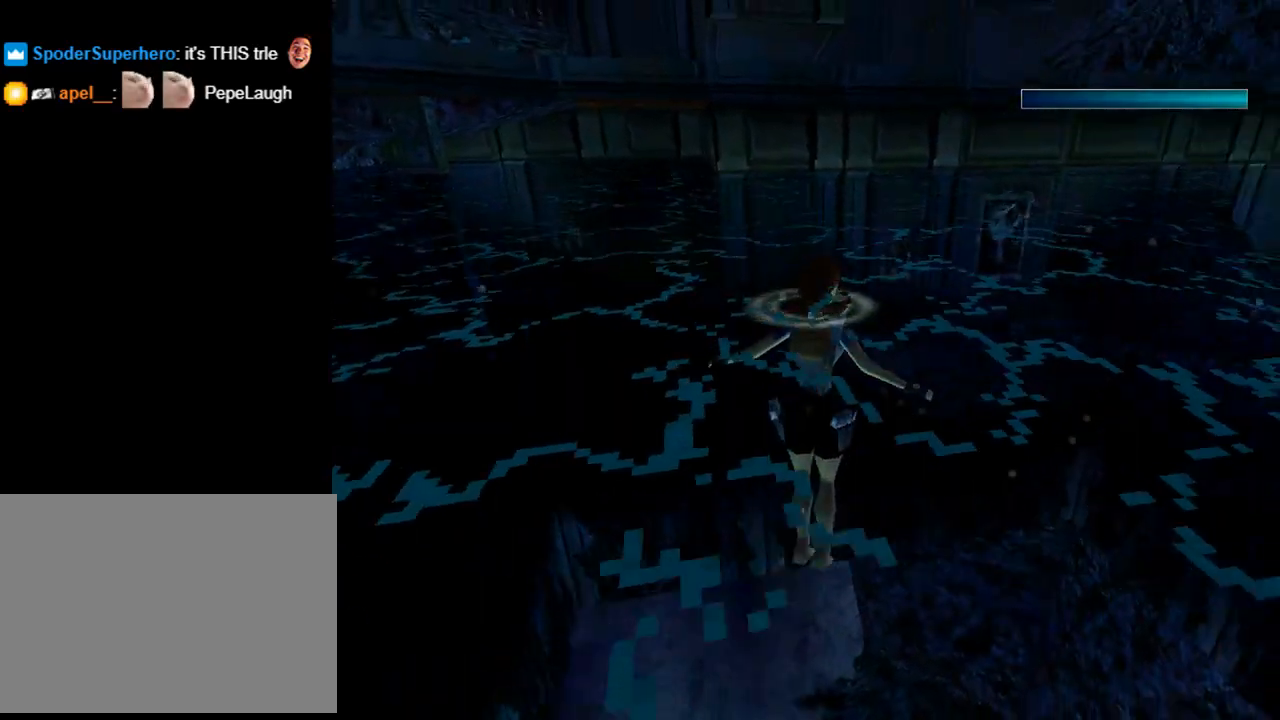
{"buttons": ["L1", "DPAD_RIGHT"], "left_stick": "center", "events": [[400, "L1", "down"]]}
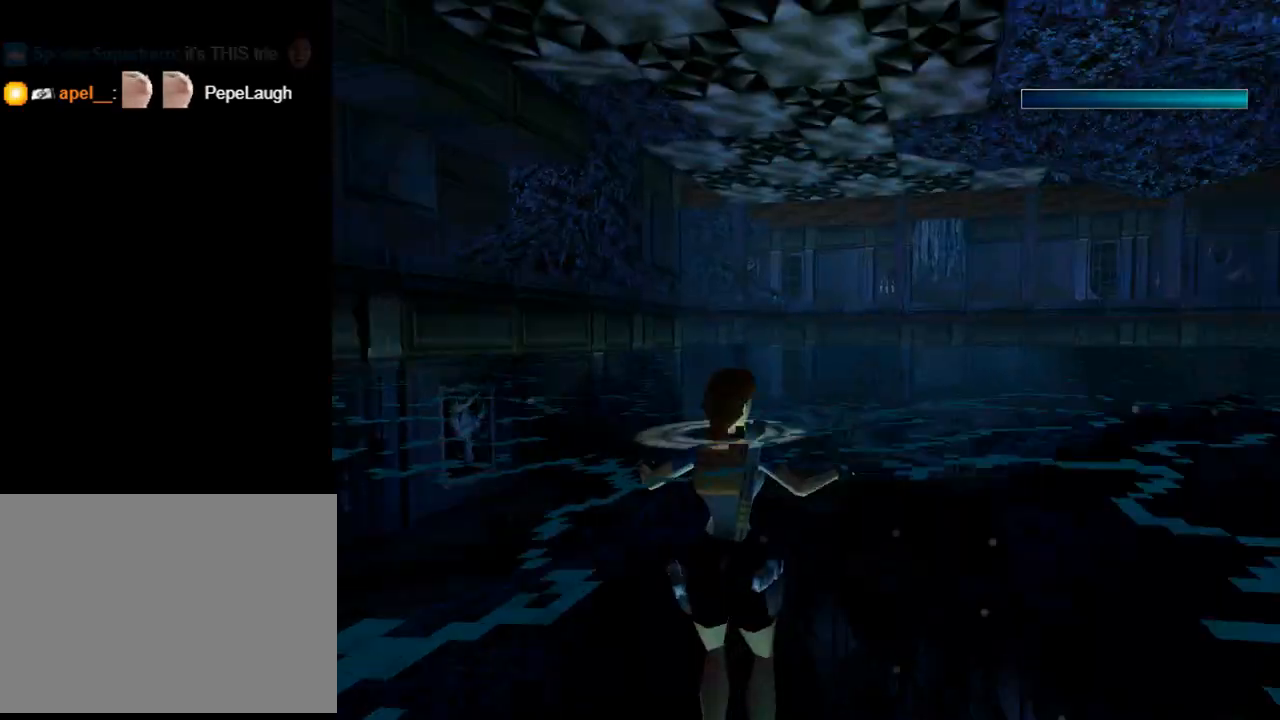
{"buttons": ["L1"], "left_stick": "center", "events": [[33, "DPAD_RIGHT", "up"]]}
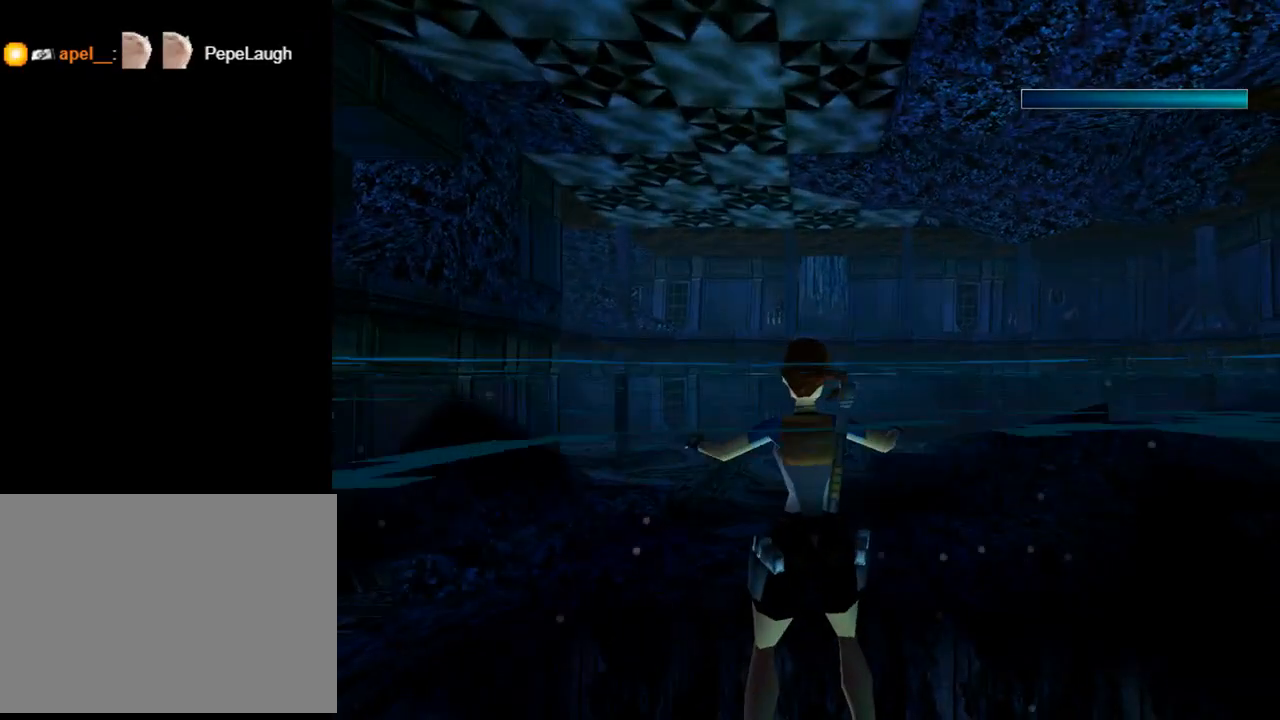
{"buttons": ["L1", "DPAD_LEFT"], "left_stick": "center", "events": [[33, "DPAD_LEFT", "down"]]}
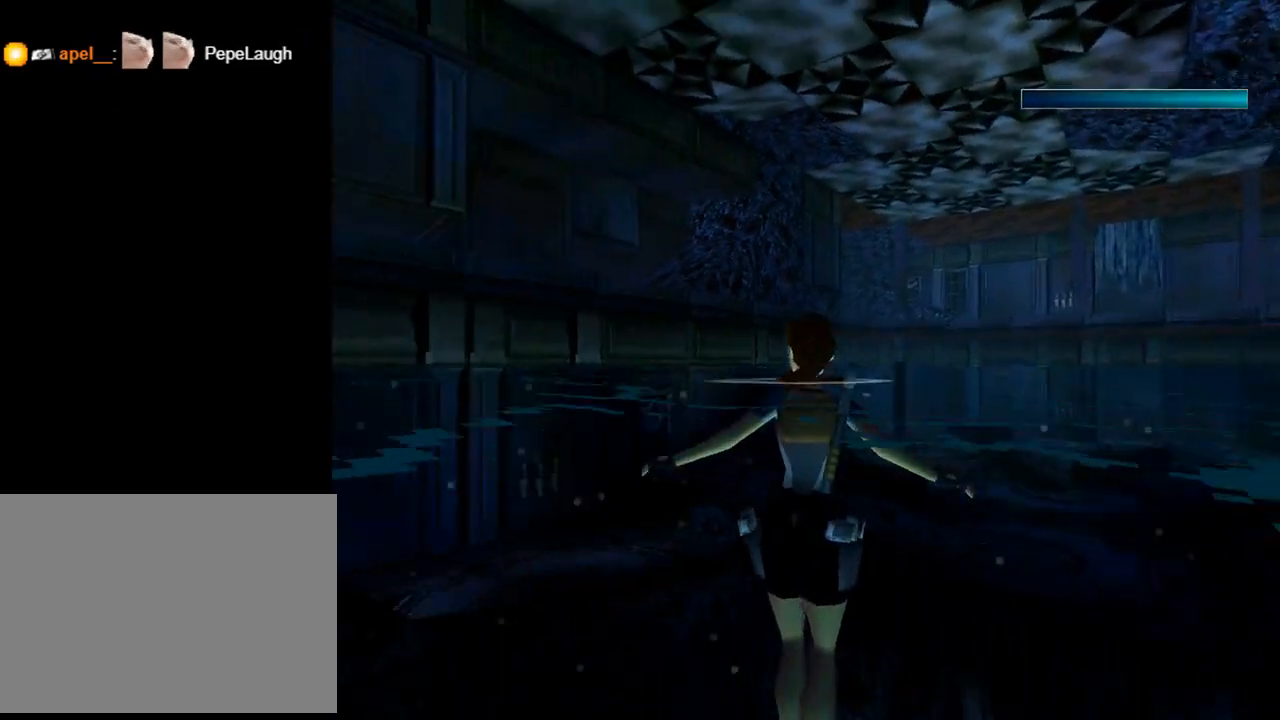
{"buttons": ["DPAD_LEFT"], "left_stick": "center", "events": [[333, "L1", "up"]]}
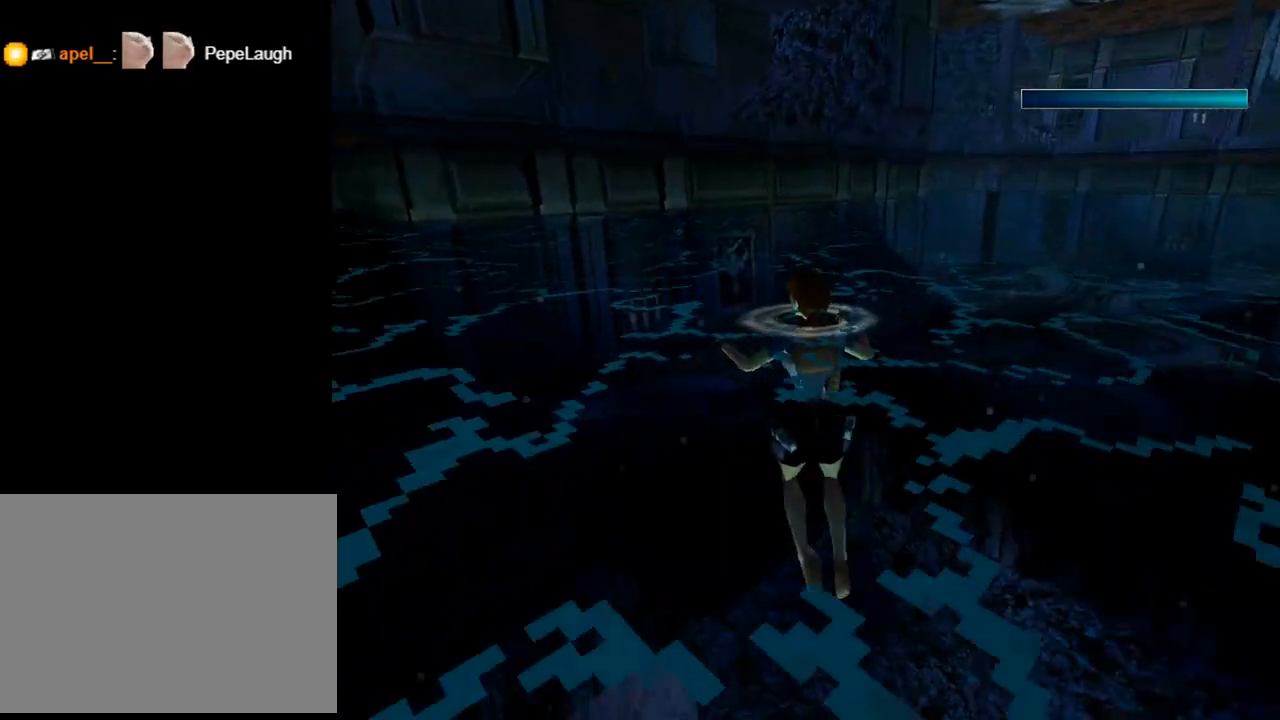
{"buttons": ["DPAD_LEFT"], "left_stick": "center", "events": []}
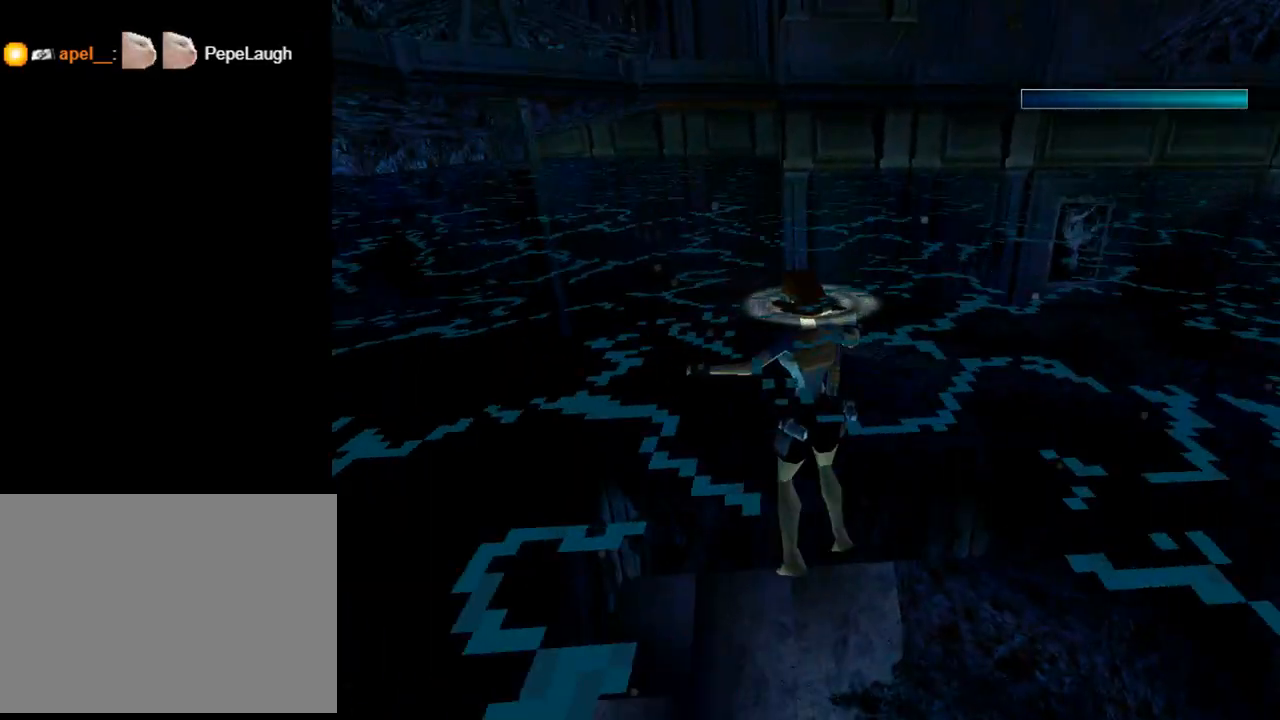
{"buttons": ["L1"], "left_stick": "center", "events": [[33, "L1", "down"], [133, "DPAD_LEFT", "up"], [133, "DPAD_UP", "down"], [300, "DPAD_UP", "up"]]}
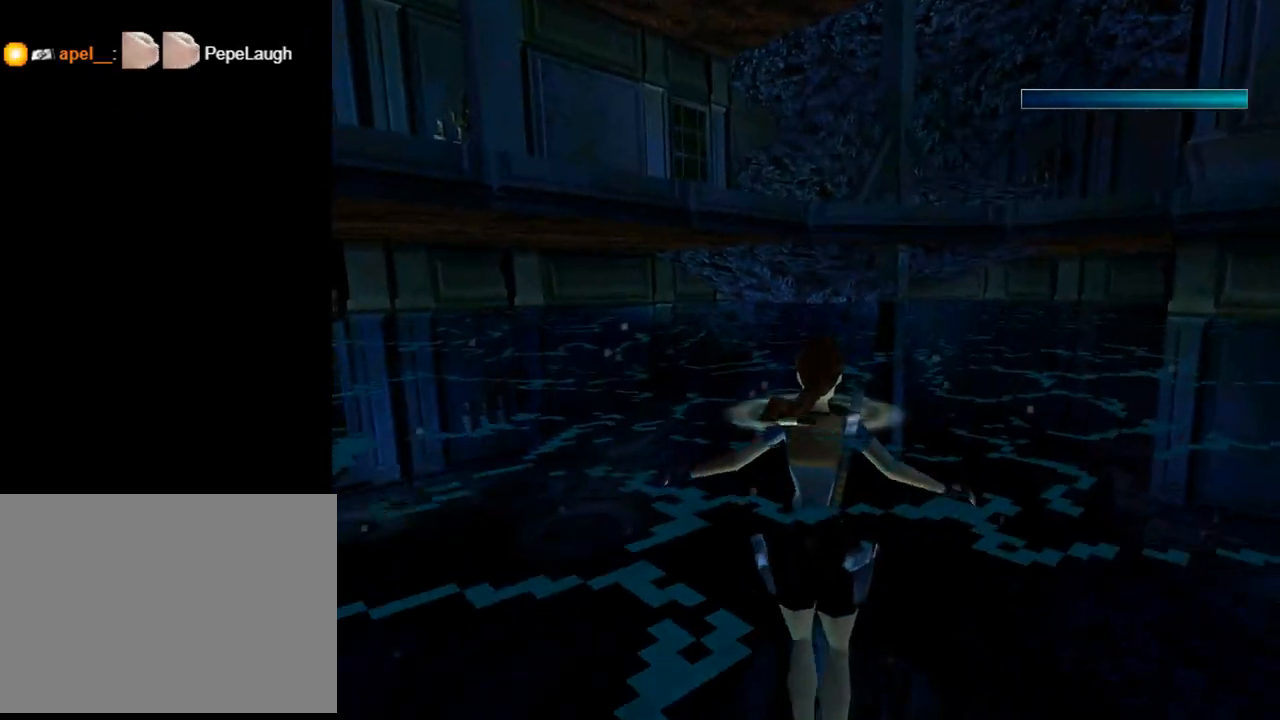
{"buttons": ["L1"], "left_stick": "center", "events": []}
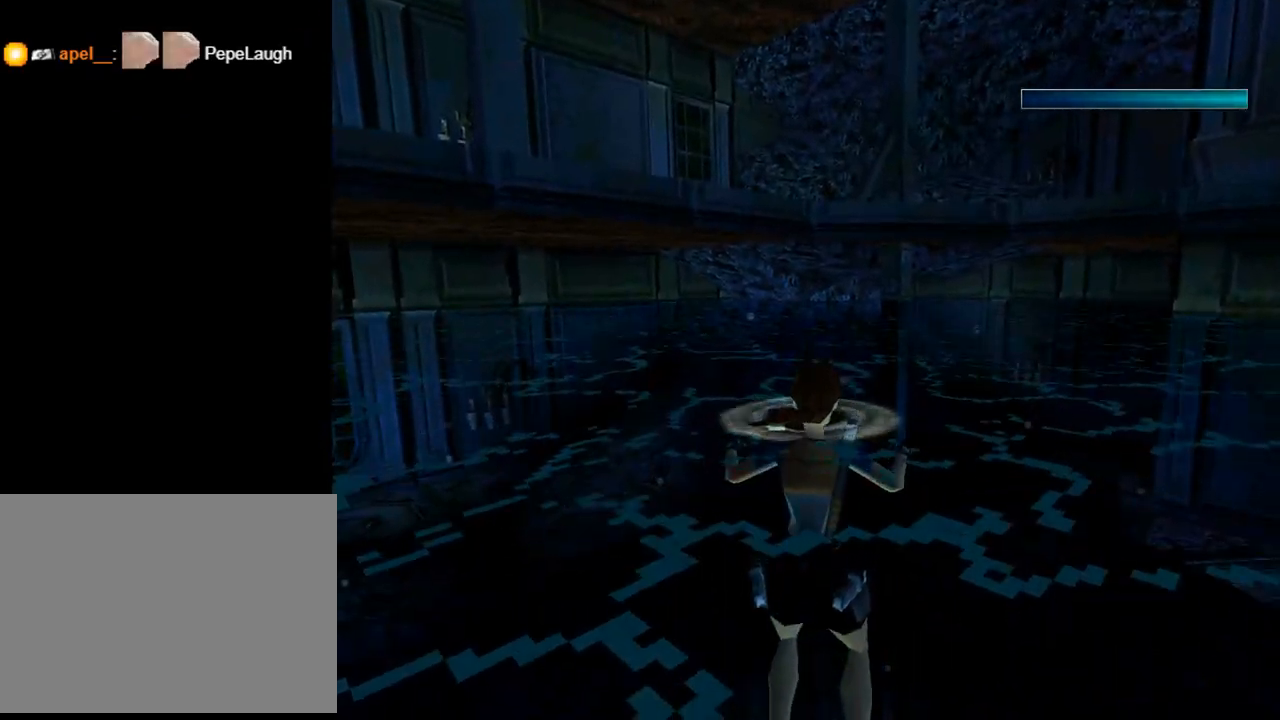
{"buttons": ["DPAD_RIGHT"], "left_stick": "center", "events": [[200, "L1", "up"], [433, "DPAD_RIGHT", "down"]]}
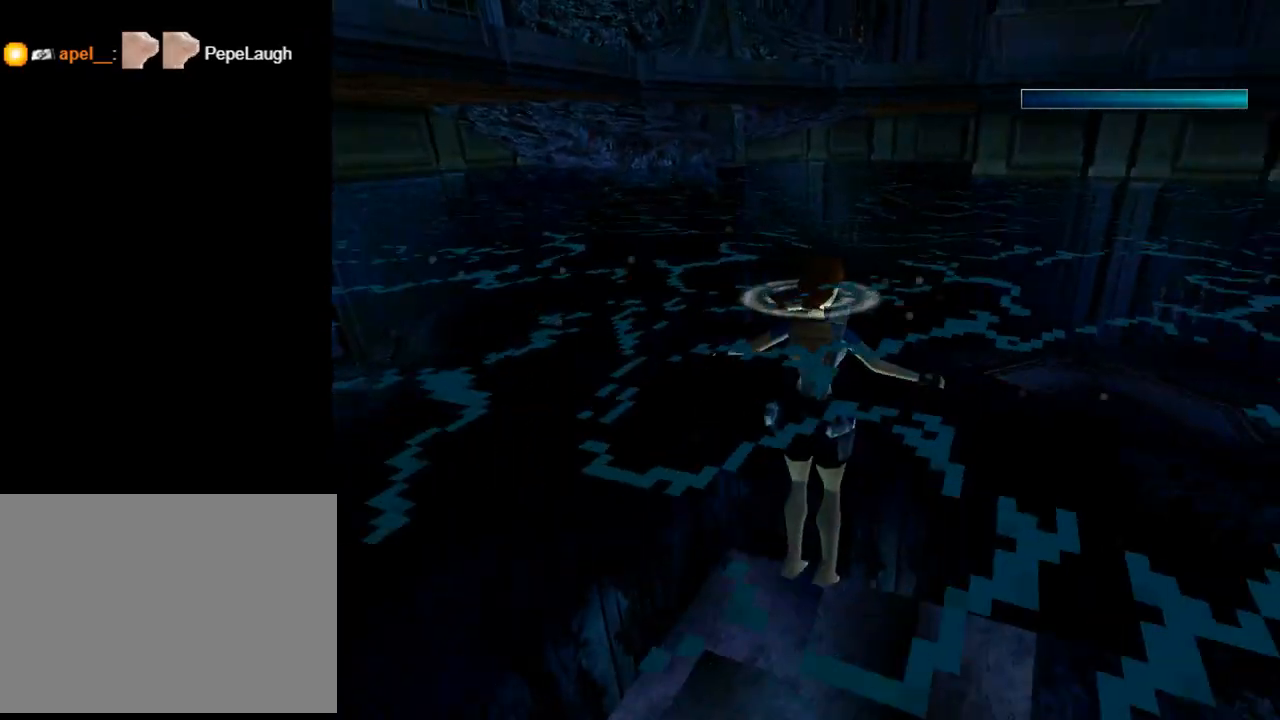
{"buttons": ["DPAD_RIGHT"], "left_stick": "center", "events": []}
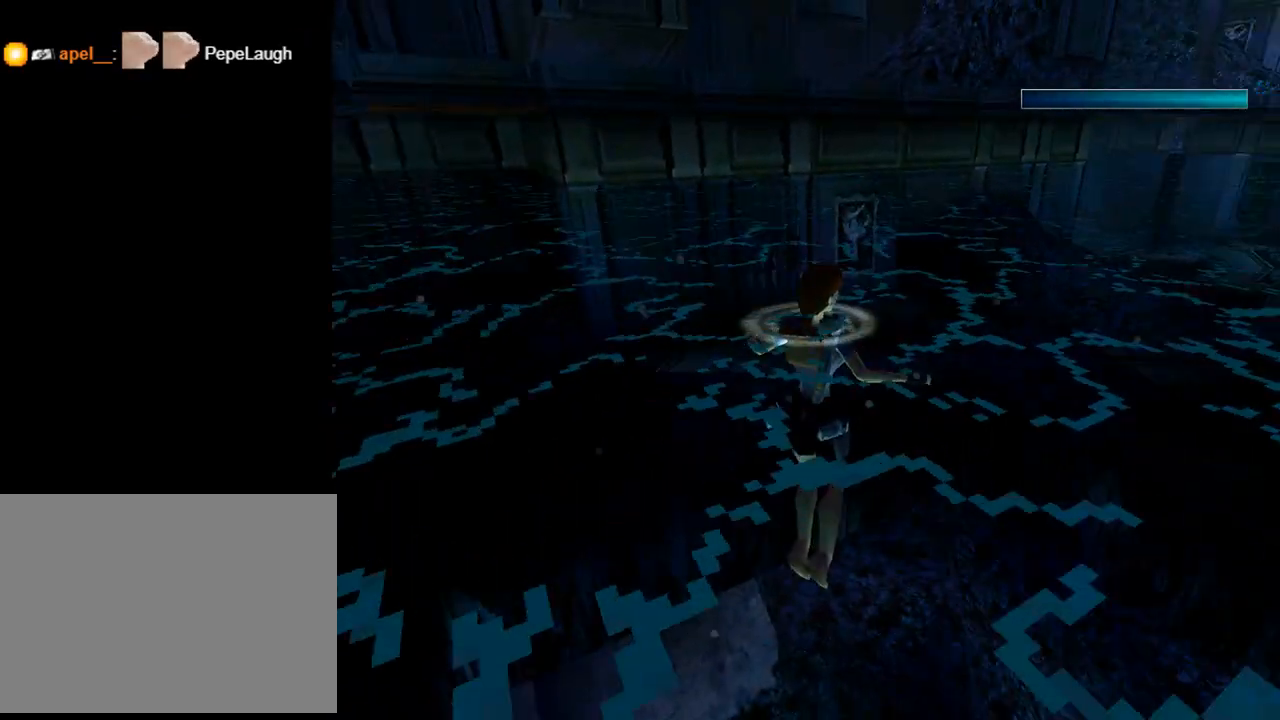
{"buttons": ["L1"], "left_stick": "center", "events": [[100, "L1", "down"], [333, "DPAD_RIGHT", "up"]]}
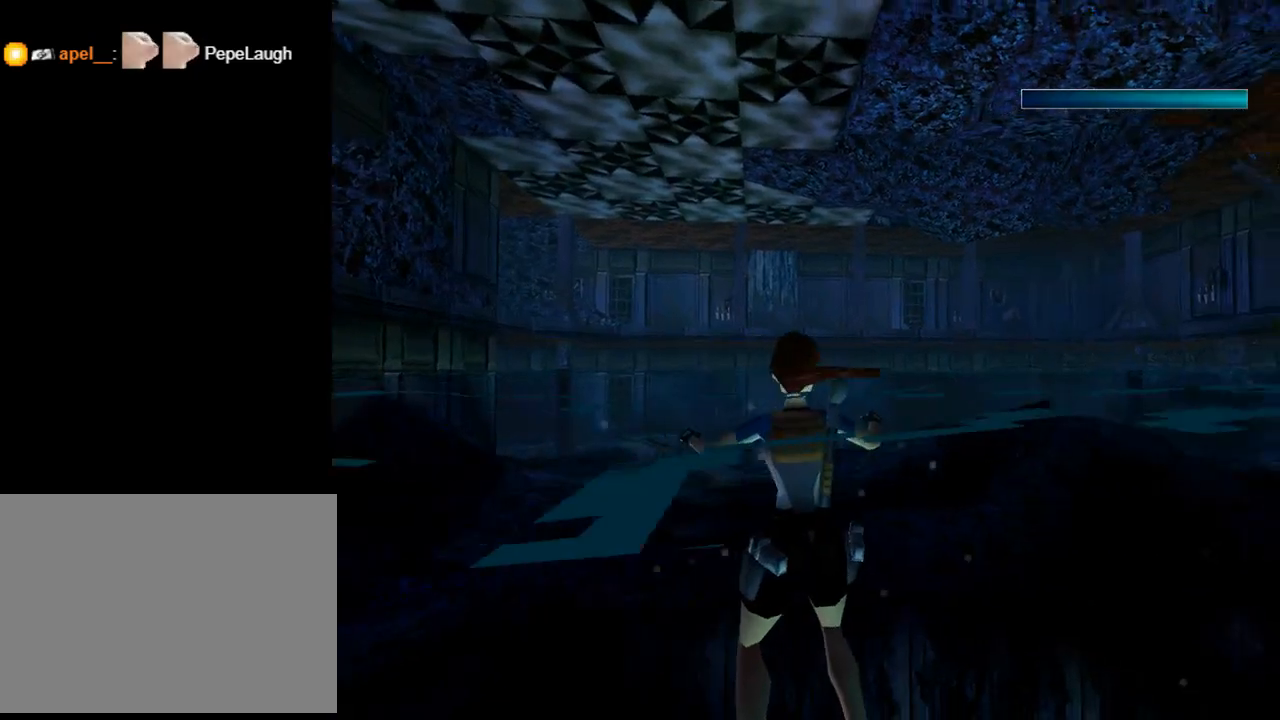
{"buttons": ["L1", "DPAD_LEFT"], "left_stick": "center", "events": [[33, "DPAD_UP", "down"], [200, "DPAD_UP", "up"], [500, "DPAD_LEFT", "down"]]}
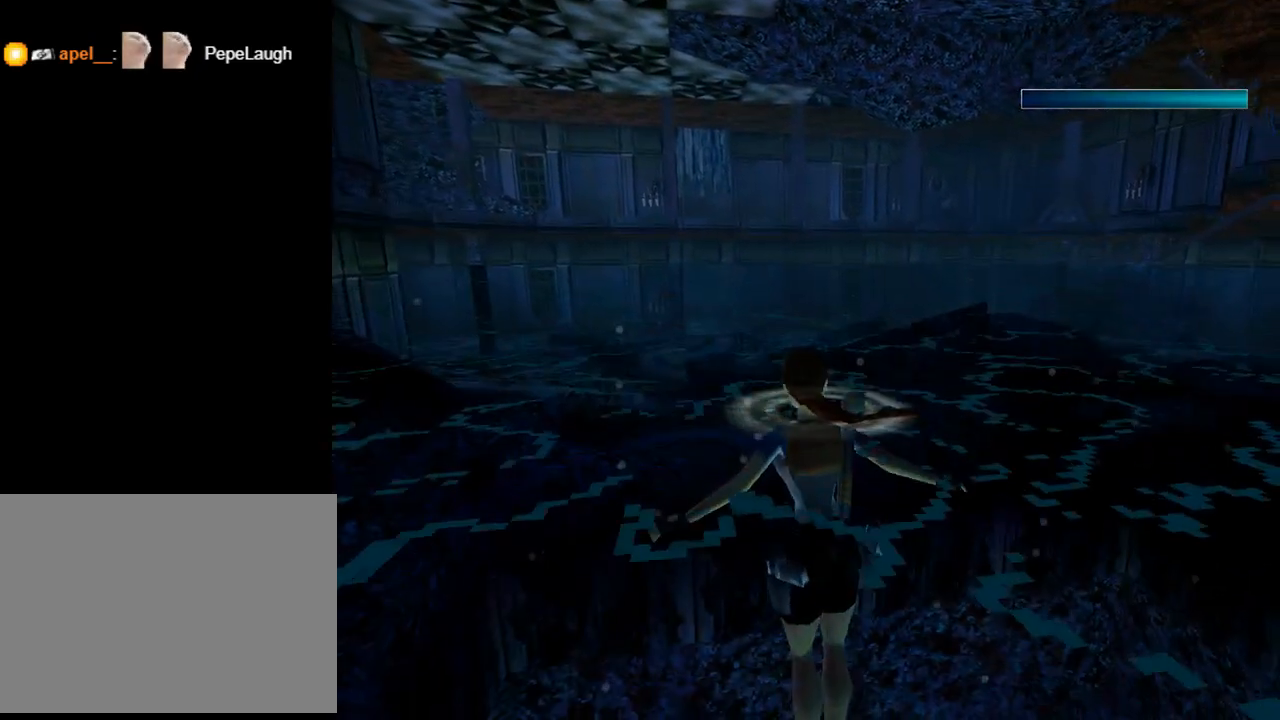
{"buttons": ["L1", "DPAD_LEFT"], "left_stick": "center", "events": []}
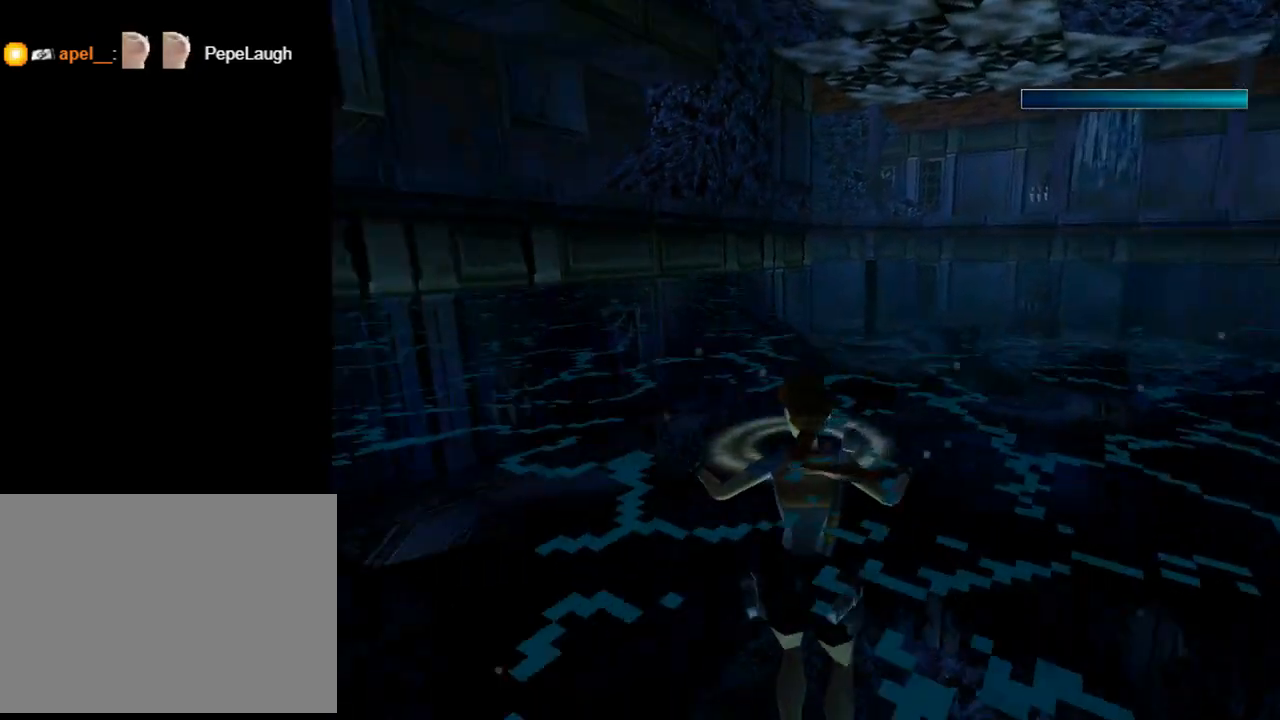
{"buttons": ["L1"], "left_stick": "center", "events": [[133, "DPAD_LEFT", "up"]]}
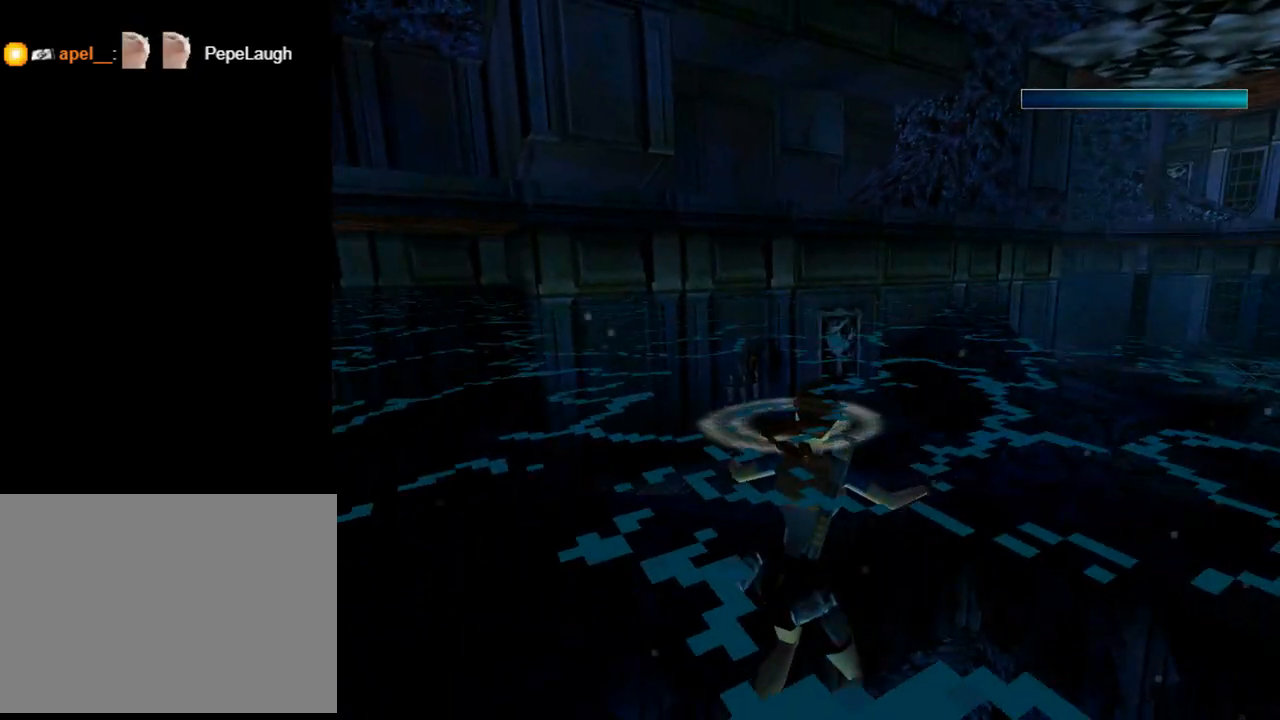
{"buttons": ["L1", "DPAD_RIGHT"], "left_stick": "center", "events": [[367, "DPAD_RIGHT", "down"]]}
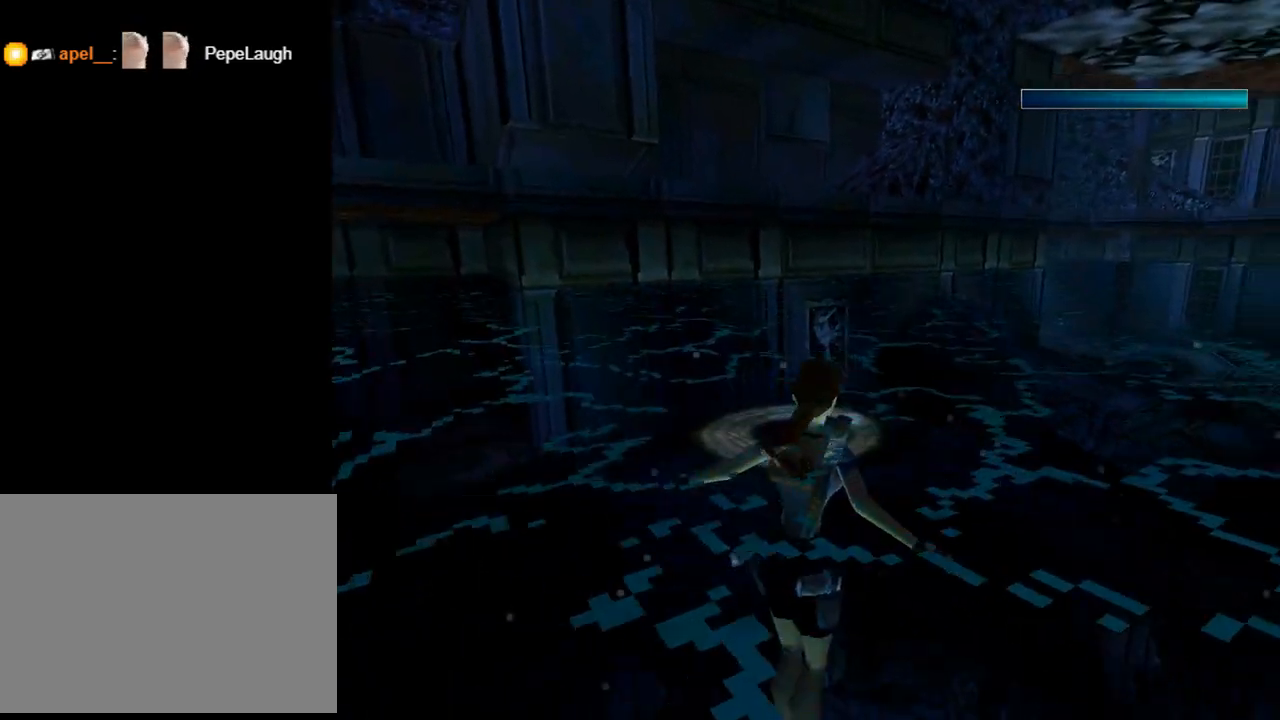
{"buttons": ["L1"], "left_stick": "center", "events": [[133, "DPAD_RIGHT", "up"]]}
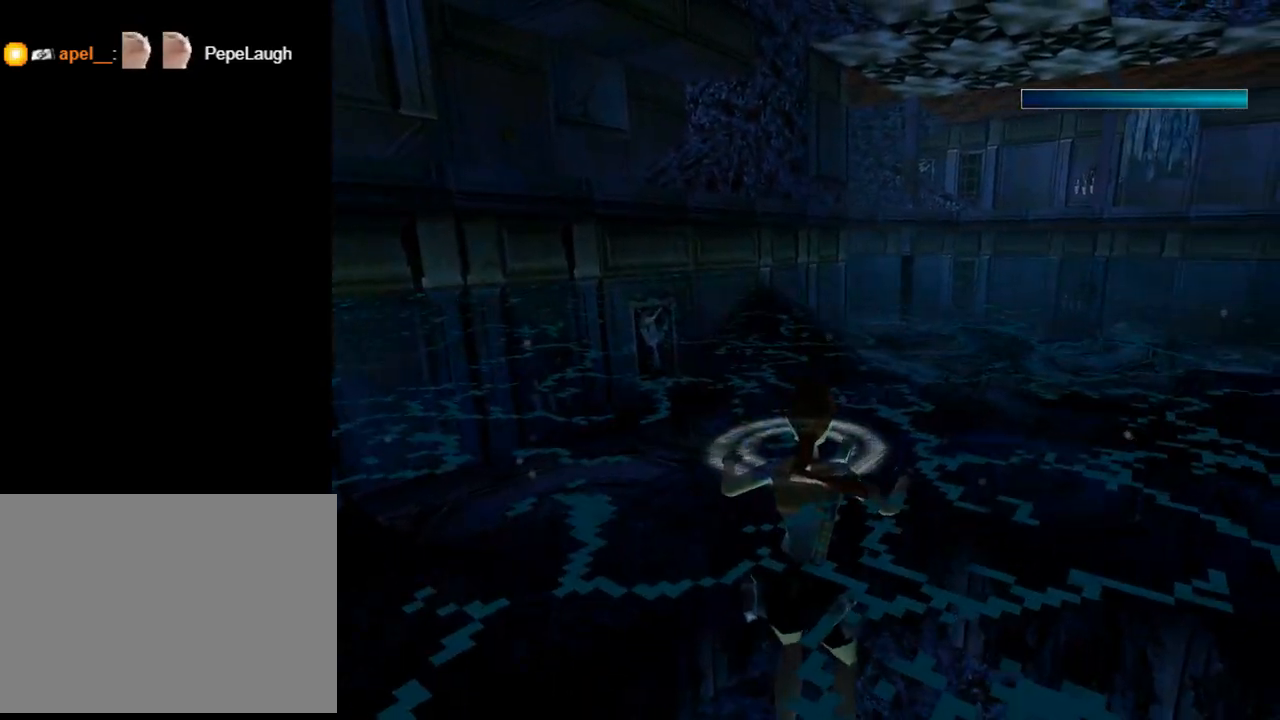
{"buttons": ["L1"], "left_stick": "center", "events": []}
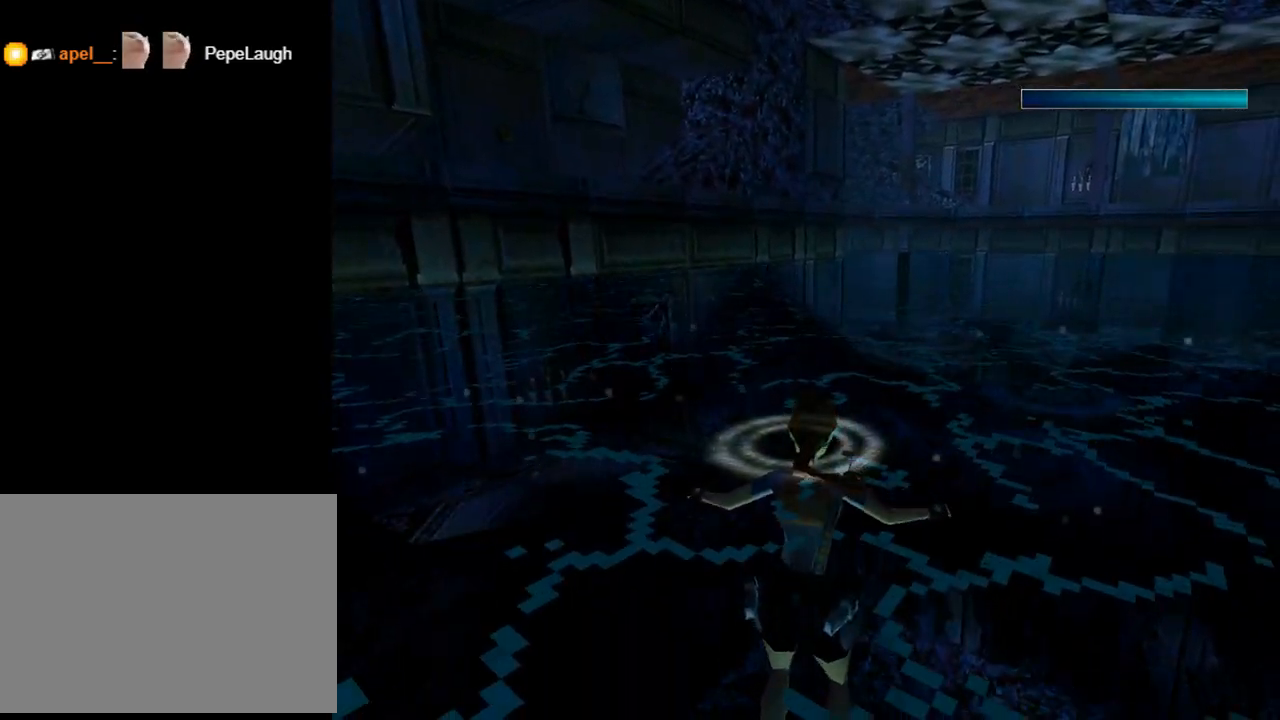
{"buttons": ["L1"], "left_stick": "center", "events": []}
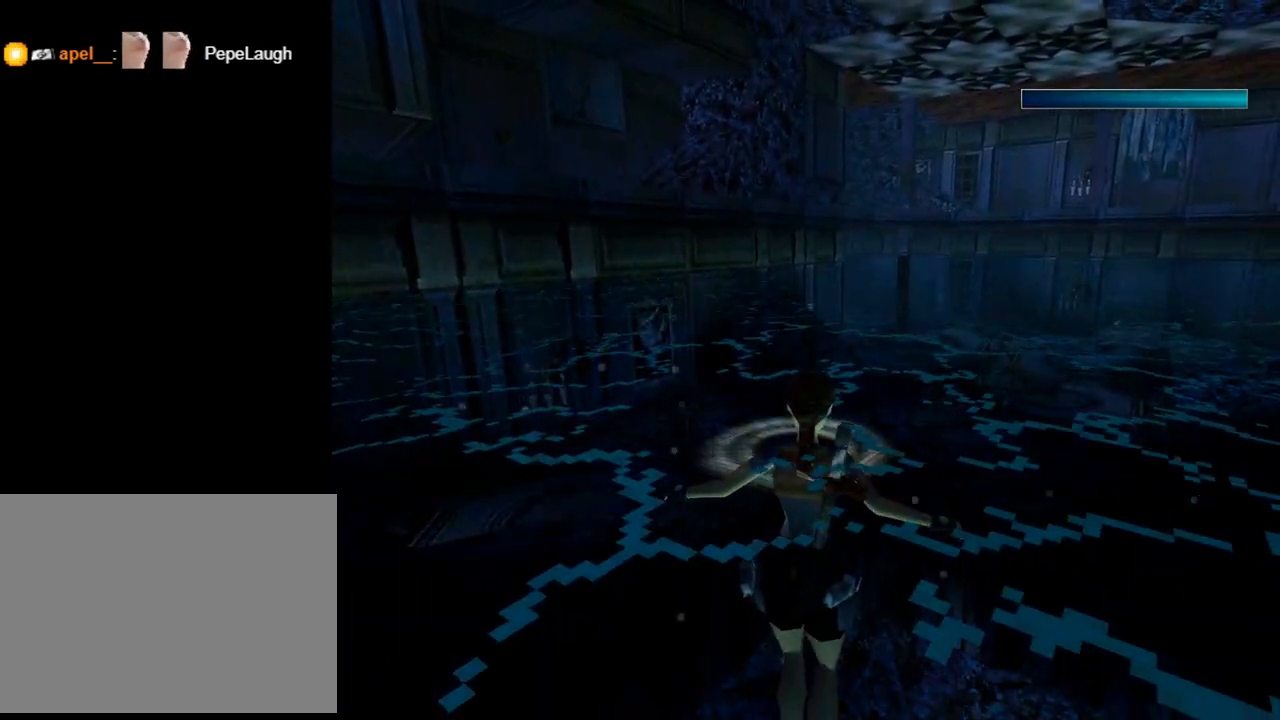
{"buttons": ["L1", "DPAD_LEFT"], "left_stick": "center", "events": [[100, "DPAD_LEFT", "down"]]}
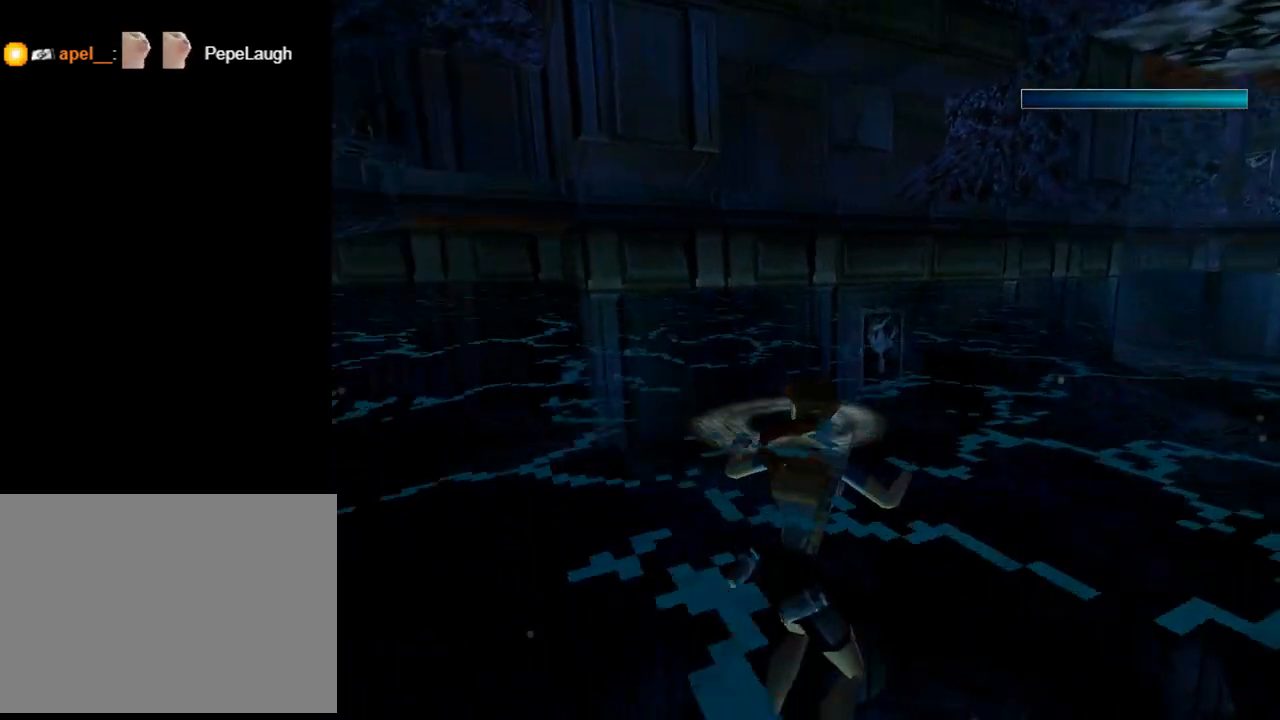
{"buttons": ["L1"], "left_stick": "center", "events": [[100, "DPAD_LEFT", "up"]]}
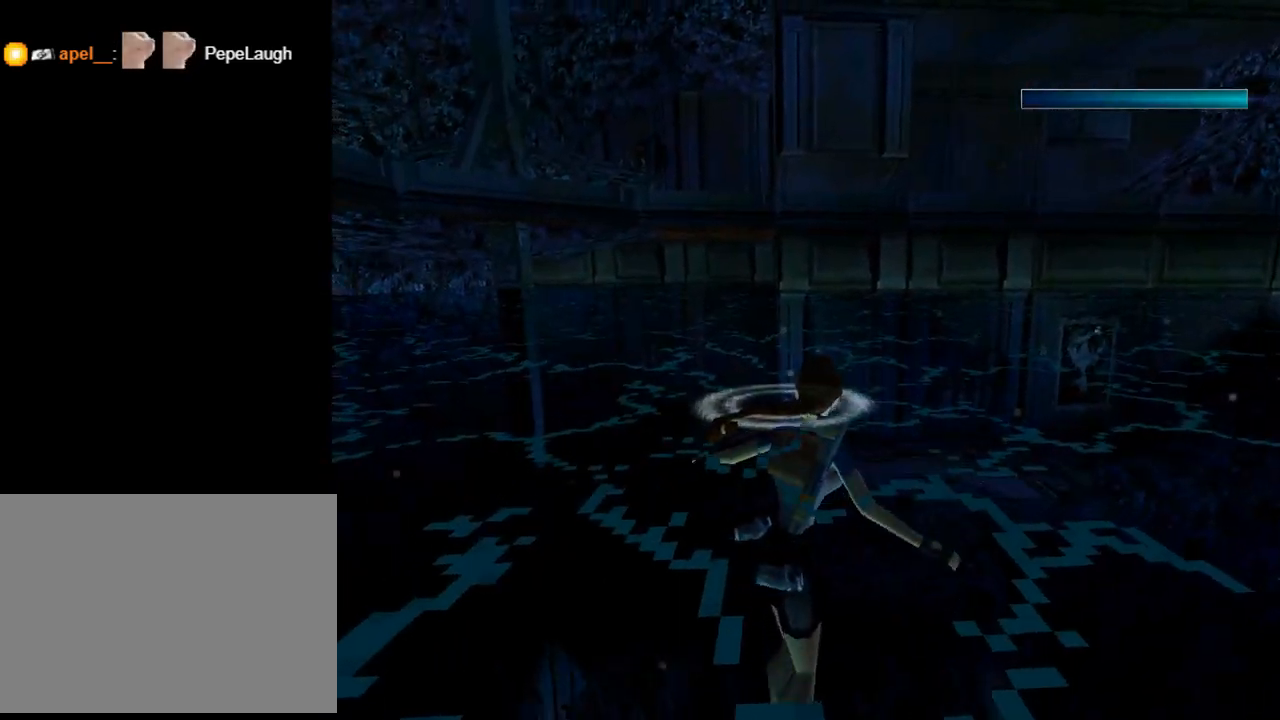
{"buttons": ["DPAD_RIGHT"], "left_stick": "center", "events": [[367, "DPAD_RIGHT", "down"], [367, "L1", "up"]]}
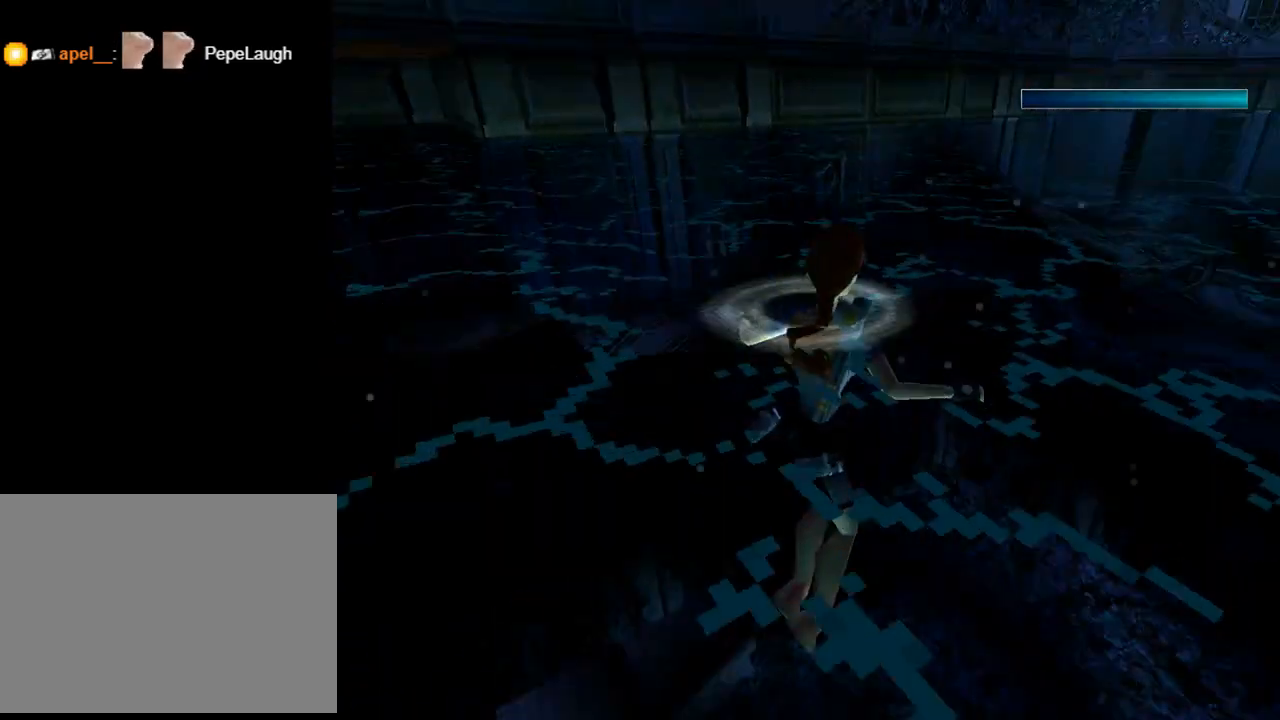
{"buttons": ["L1"], "left_stick": "center", "events": [[400, "L1", "down"], [467, "DPAD_RIGHT", "up"]]}